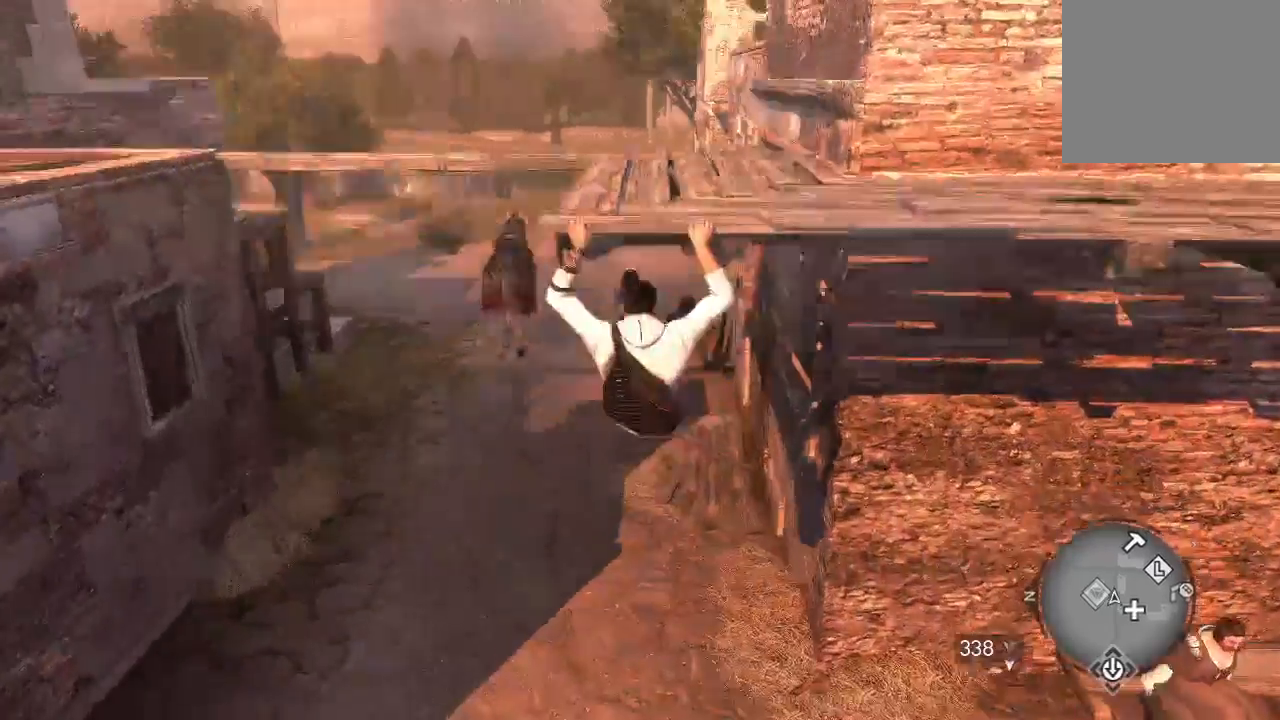
Gameplay with a controller (PlayStation layout); each line is a JSON object with the inputs held at the frame after it. "events" lists button and stick changes between this image and that frame as [ms after this image, input, new state], when the widget could be followed in between. Not read: L3 R3.
{"buttons": [], "left_stick": "up", "right_stick": "center", "events": [[133, "R2", "up"], [167, "right_stick", "down"], [433, "right_stick", "center"]]}
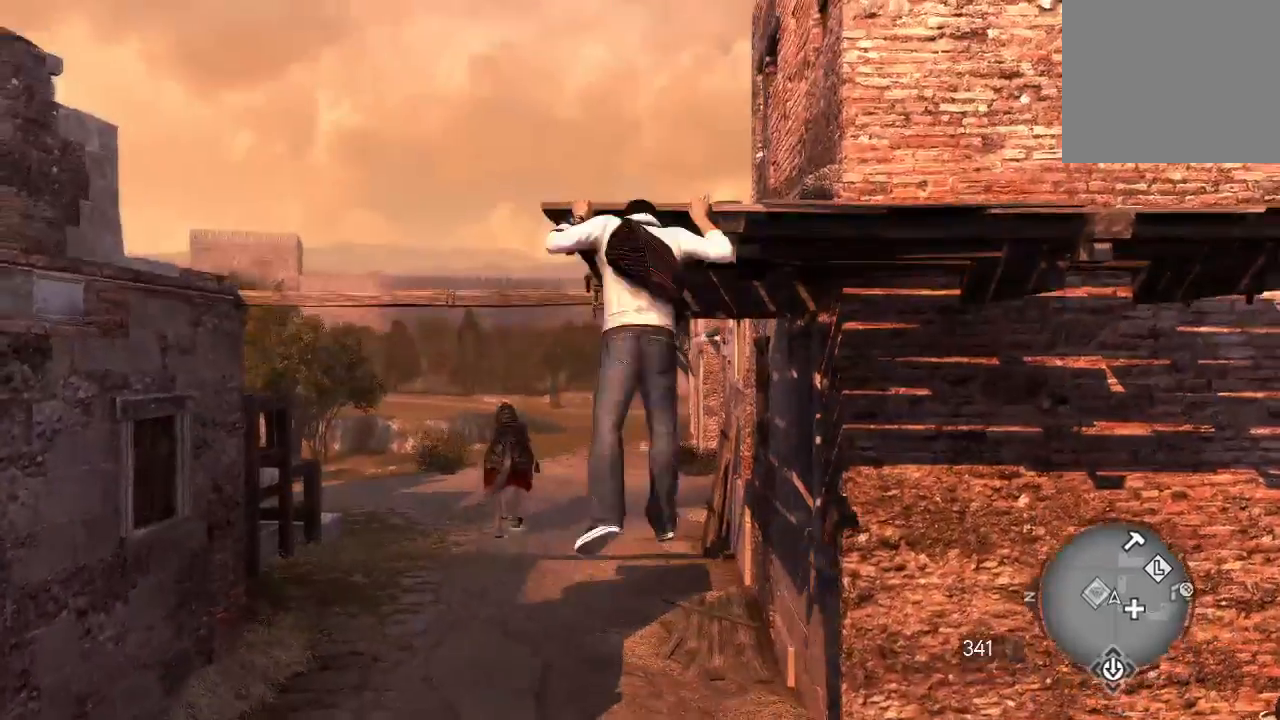
{"buttons": [], "left_stick": "up", "right_stick": "down-left", "events": [[500, "right_stick", "down-left"]]}
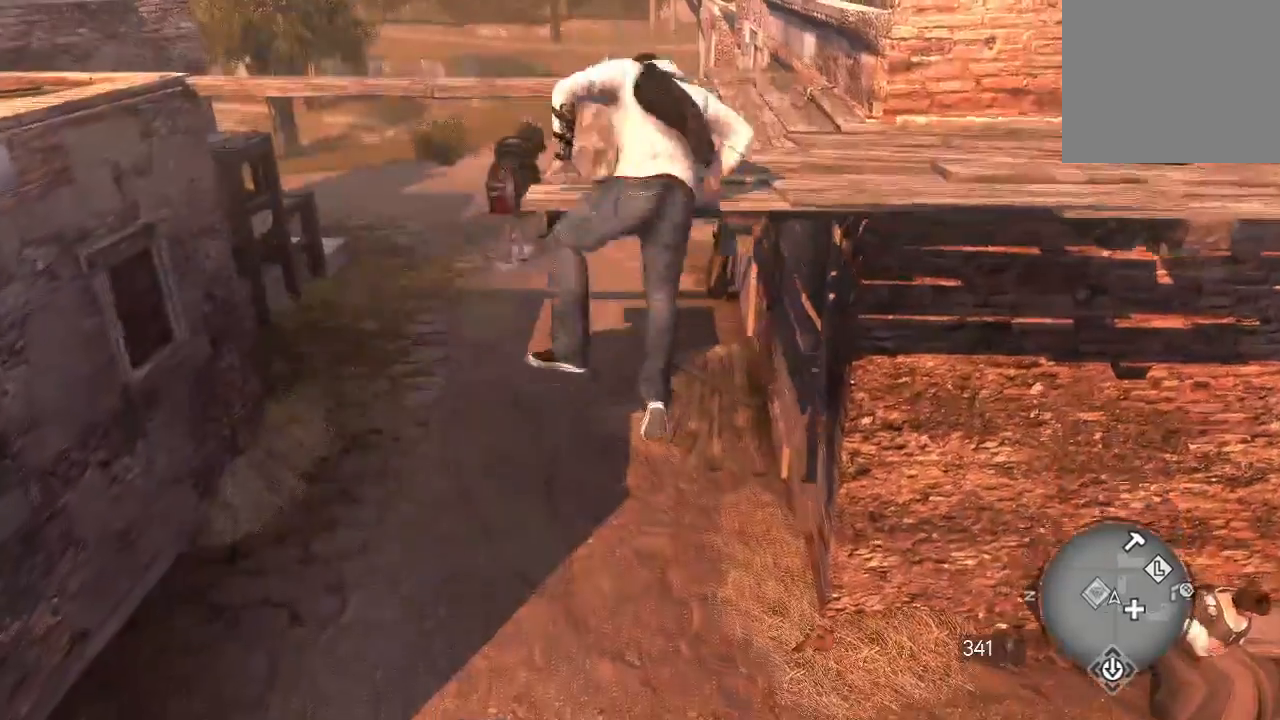
{"buttons": [], "left_stick": "up", "right_stick": "center", "events": [[167, "right_stick", "center"]]}
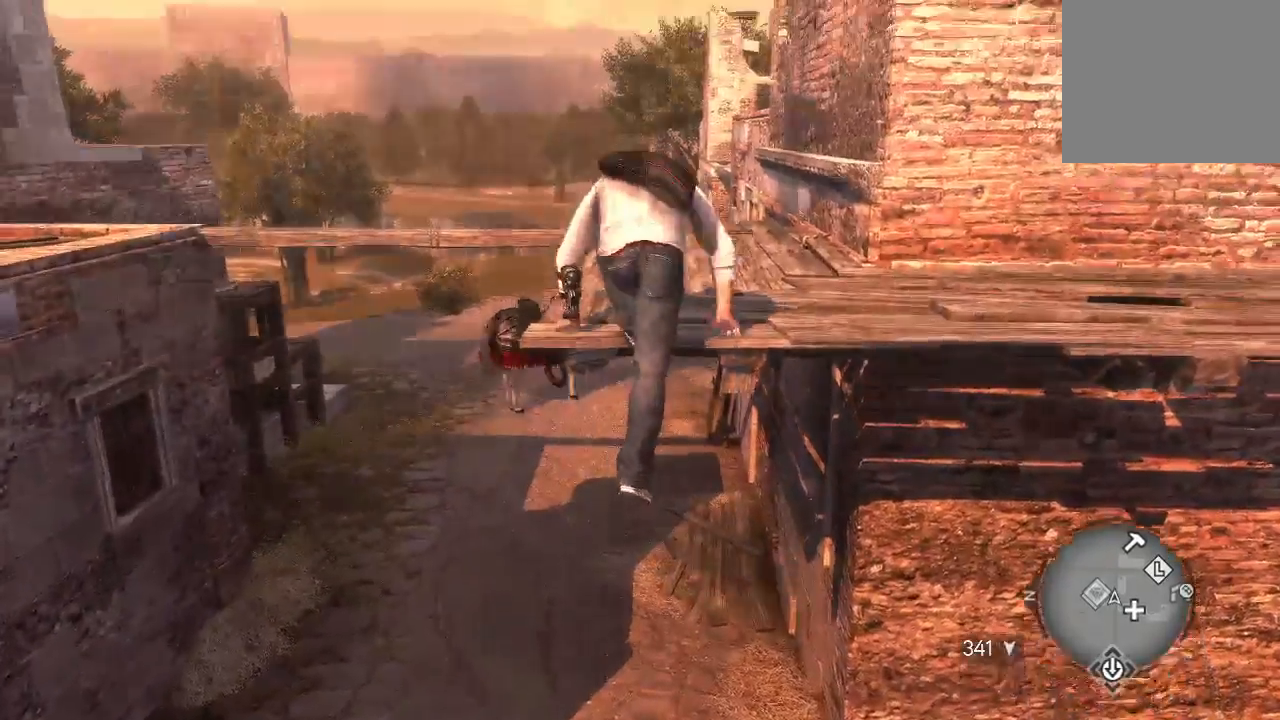
{"buttons": ["R2"], "left_stick": "up", "right_stick": "down"}
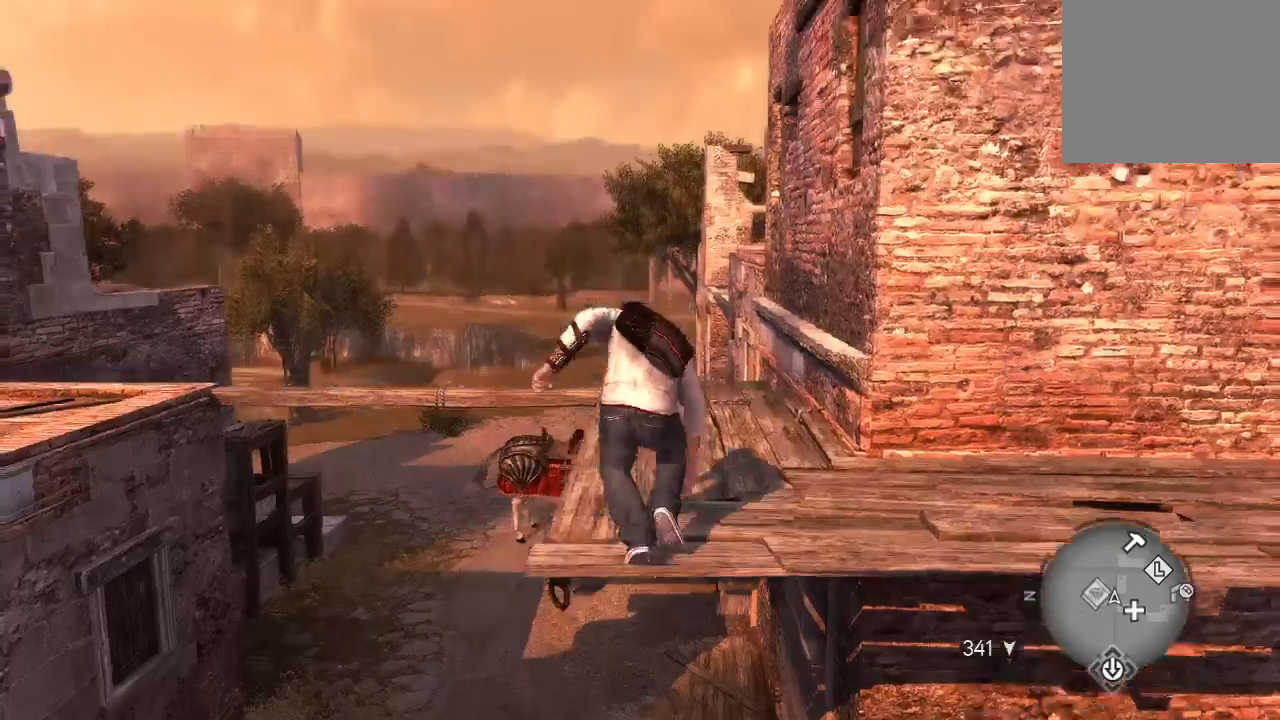
{"buttons": ["R2"], "left_stick": "up", "right_stick": "center"}
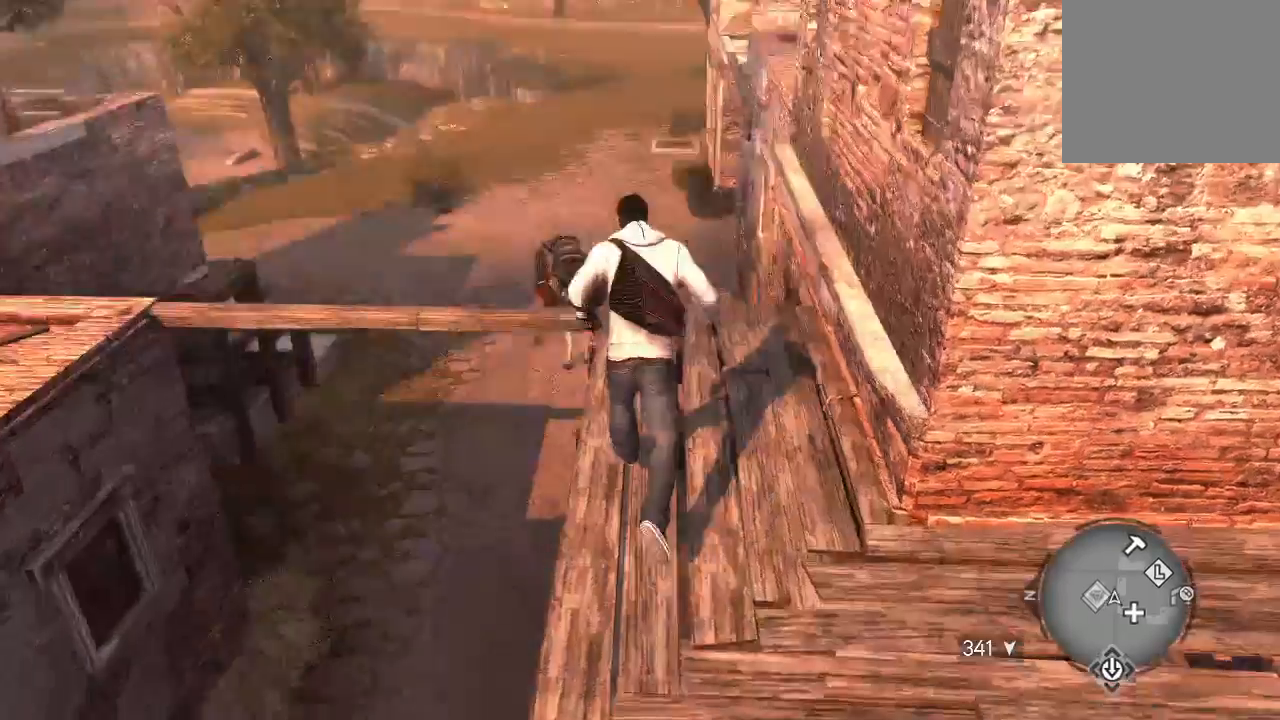
{"buttons": ["R2"], "left_stick": "up", "right_stick": "center", "events": [[367, "right_stick", "down-left"], [467, "right_stick", "center"]]}
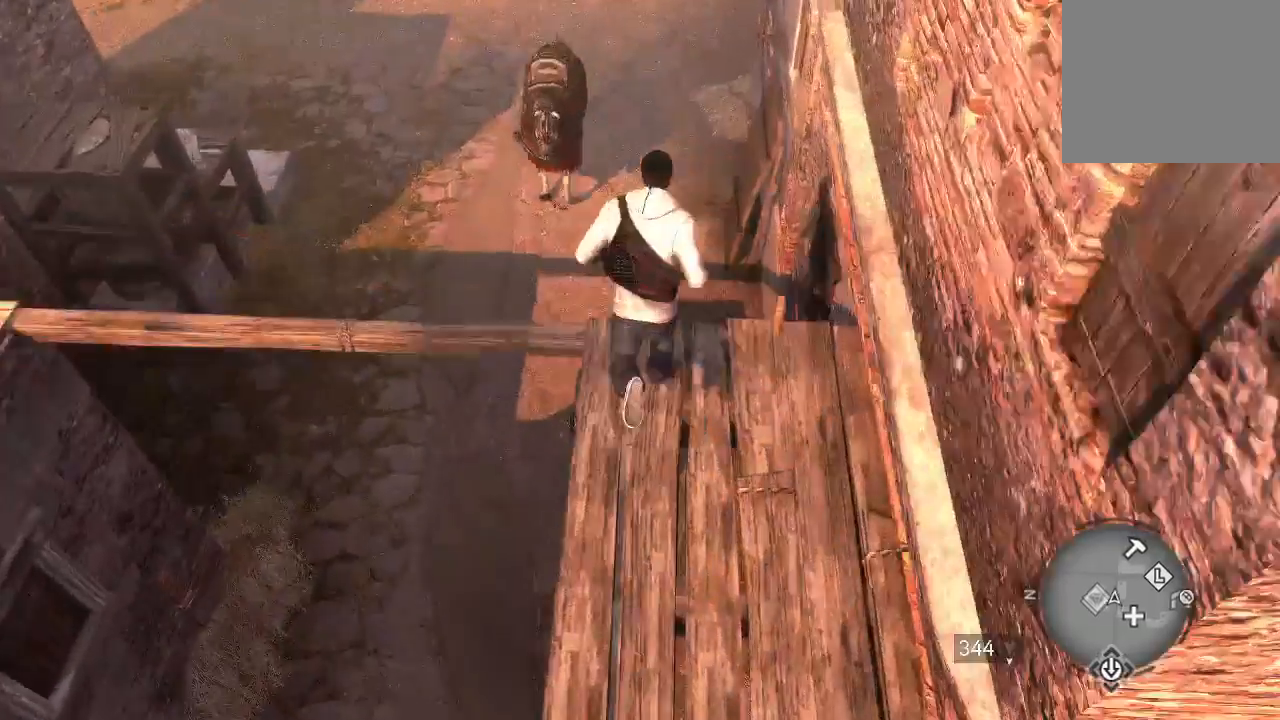
{"buttons": ["R2"], "left_stick": "up", "right_stick": "up-right", "events": [[467, "right_stick", "up-right"]]}
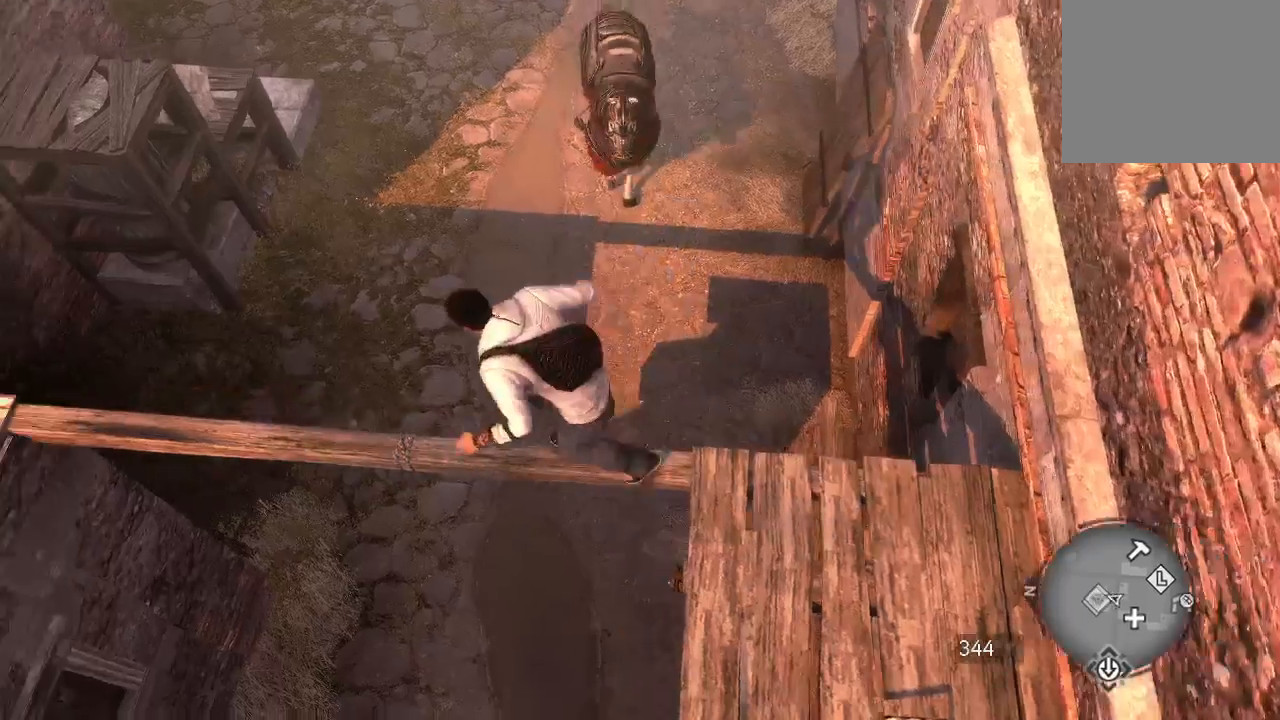
{"buttons": ["R2"], "left_stick": "up", "right_stick": "center", "events": [[267, "right_stick", "center"]]}
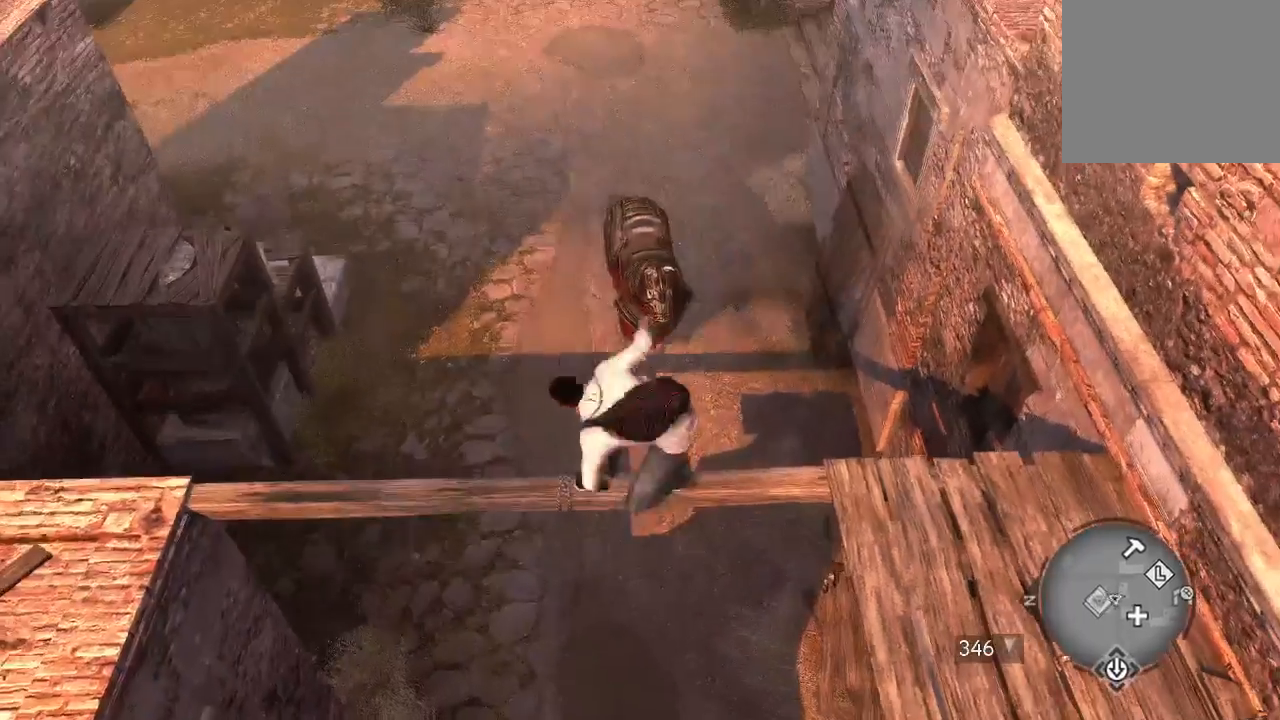
{"buttons": ["CROSS", "R2"], "left_stick": "up", "right_stick": "center", "events": [[500, "CROSS", "down"]]}
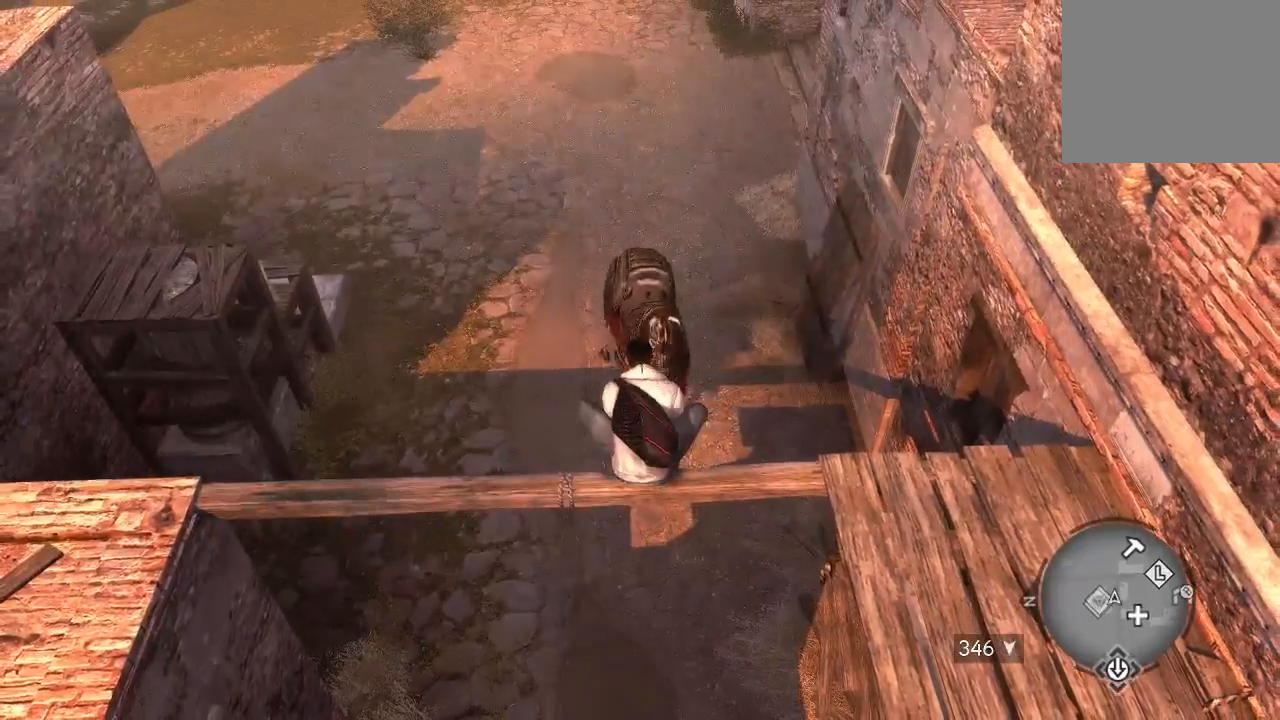
{"buttons": ["CROSS"], "left_stick": "center", "right_stick": "center", "events": [[133, "CROSS", "up"], [267, "R1", "down"], [333, "CROSS", "down"], [333, "R1", "up"], [500, "R2", "up"], [500, "left_stick", "center"]]}
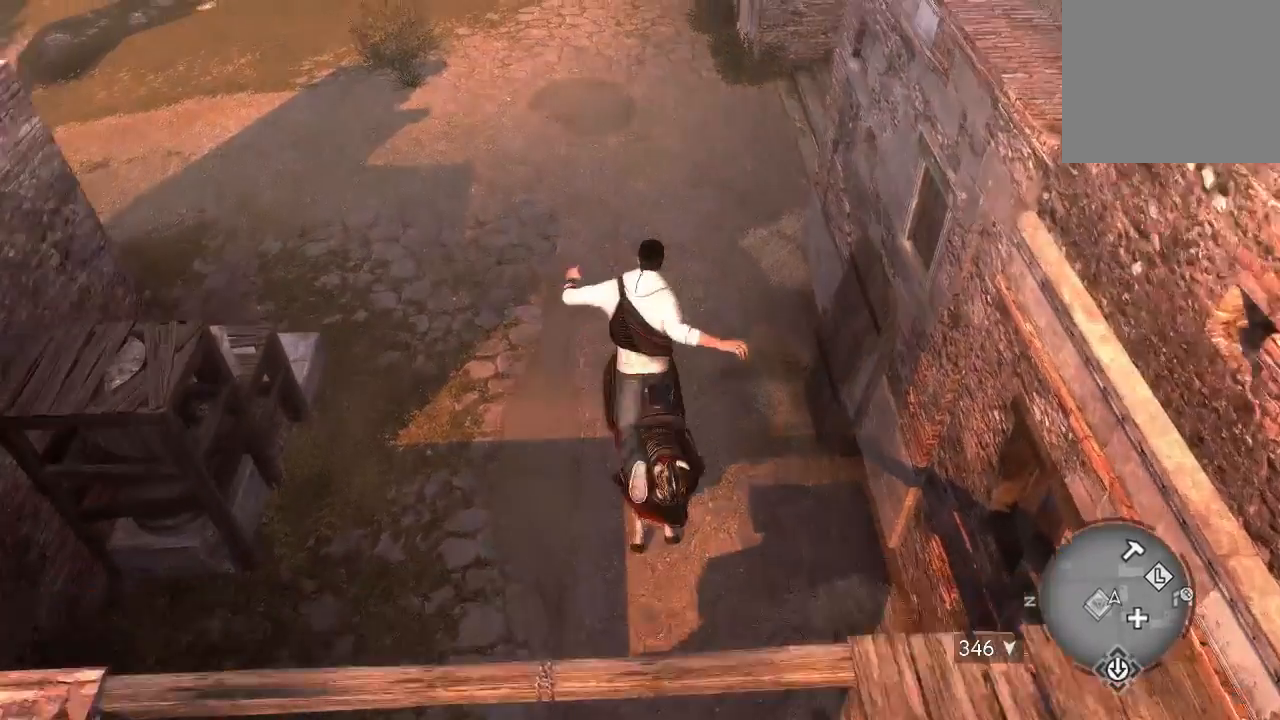
{"buttons": [], "left_stick": "center", "right_stick": "center", "events": [[67, "CROSS", "up"]]}
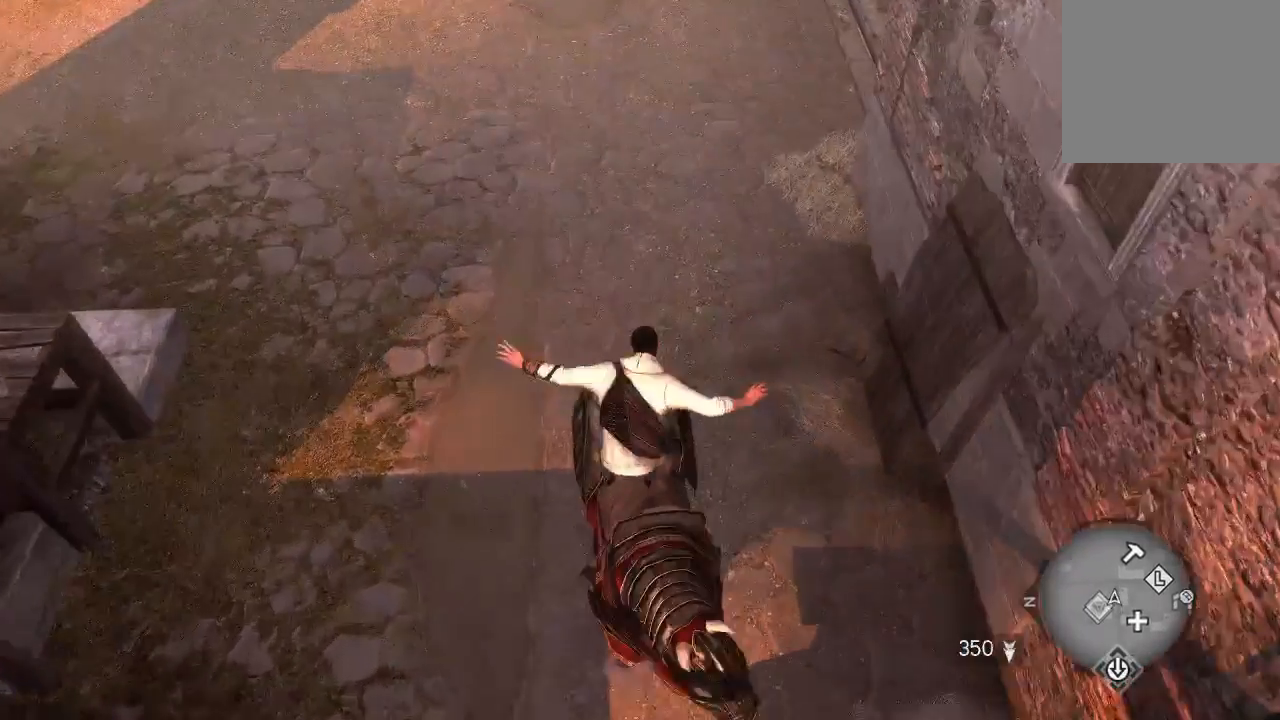
{"buttons": [], "left_stick": "center", "right_stick": "center", "events": []}
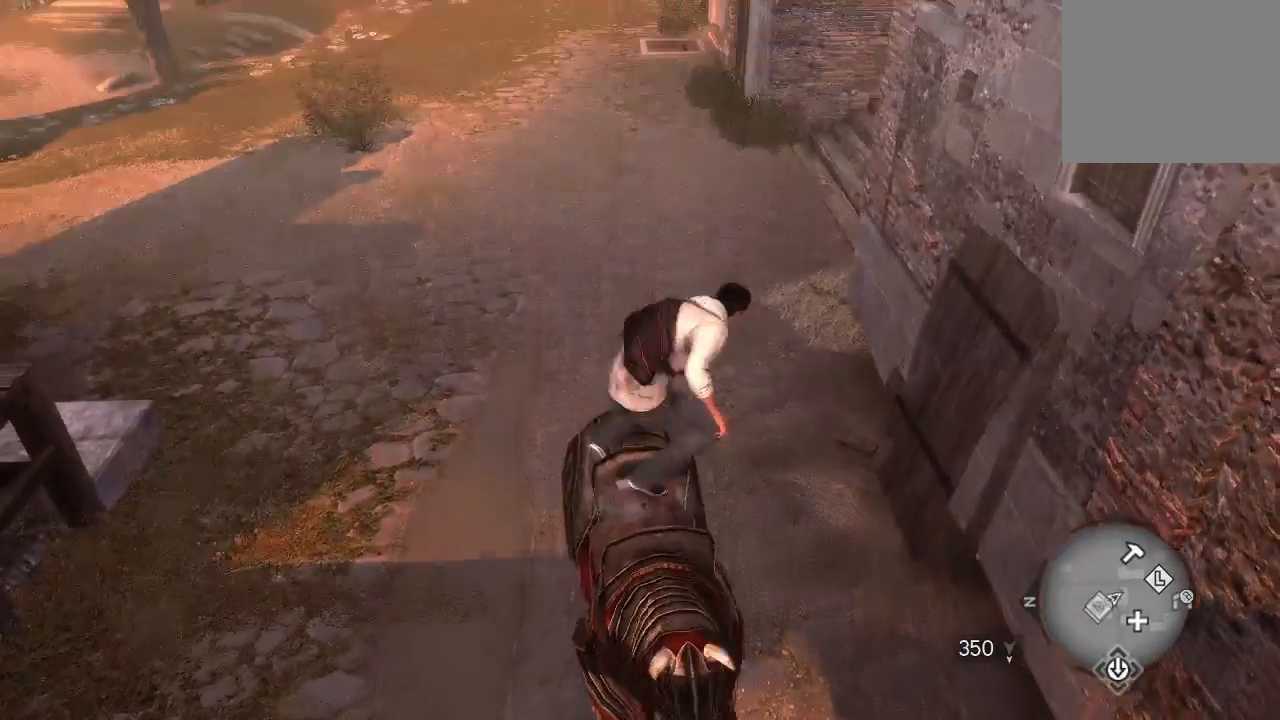
{"buttons": [], "left_stick": "center", "right_stick": "center", "events": []}
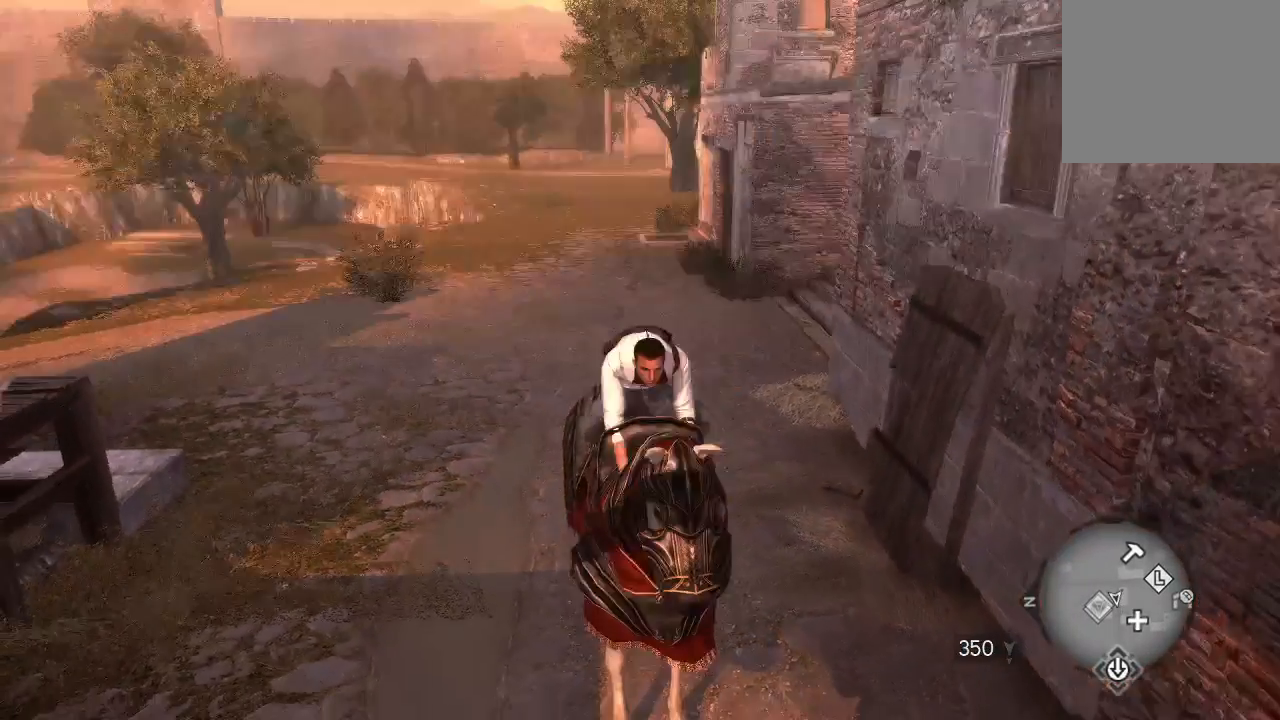
{"buttons": [], "left_stick": "up-left", "right_stick": "center", "events": [[133, "right_stick", "up-right"], [233, "left_stick", "up-left"], [300, "right_stick", "center"]]}
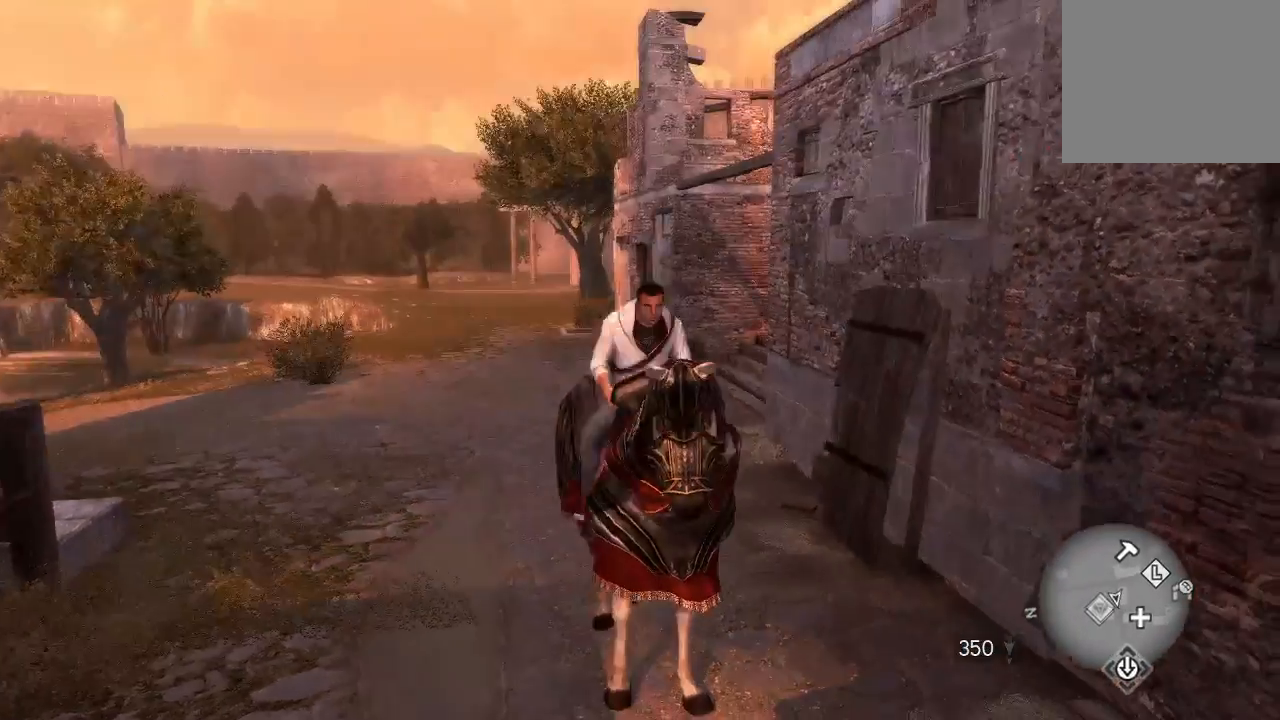
{"buttons": [], "left_stick": "up-left", "right_stick": "right", "events": [[167, "right_stick", "right"]]}
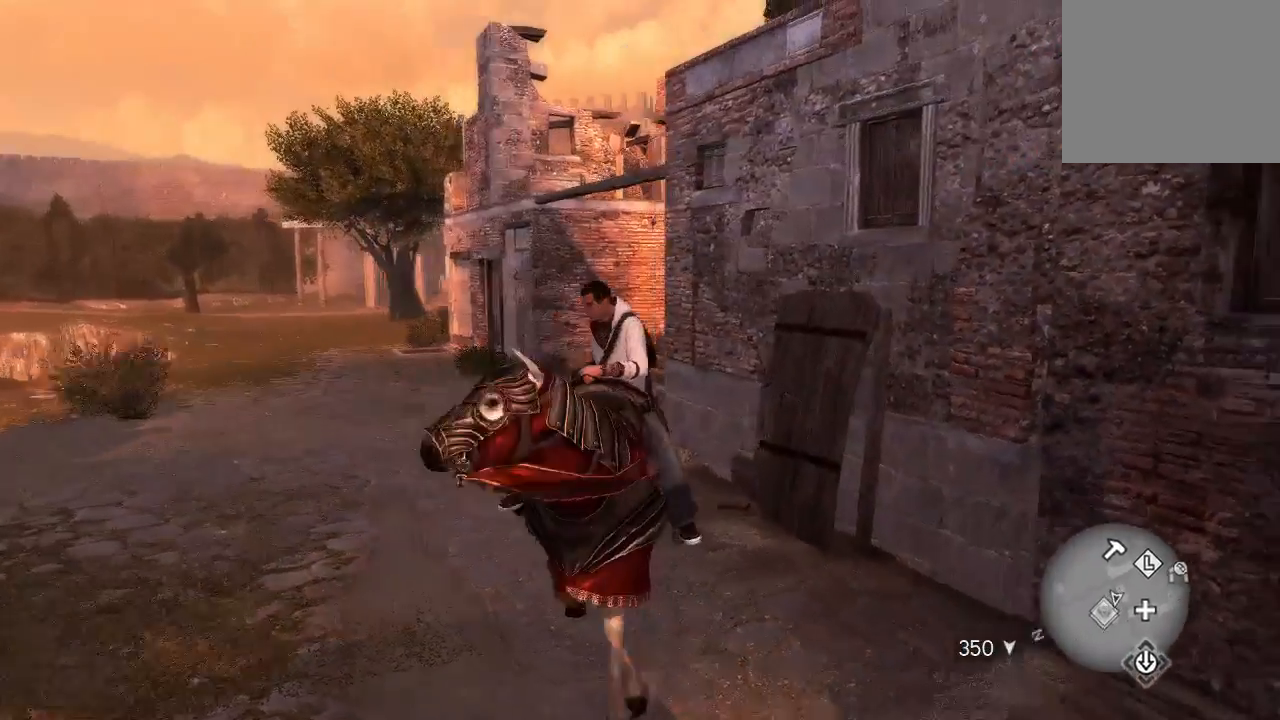
{"buttons": ["CROSS", "R2"], "left_stick": "up-left", "right_stick": "center", "events": [[67, "right_stick", "center"], [133, "L1", "down"], [233, "CROSS", "down"], [233, "L1", "up"], [367, "R2", "down"]]}
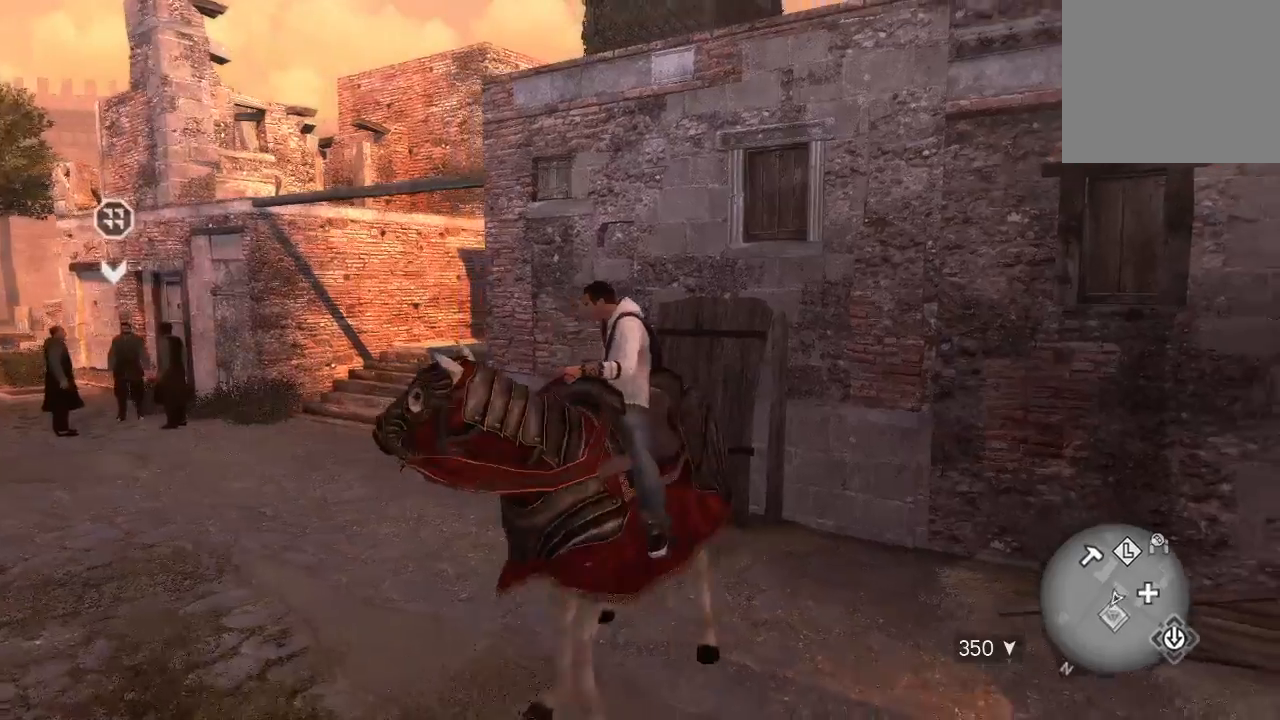
{"buttons": [], "left_stick": "up-left", "right_stick": "center", "events": [[67, "R2", "up"], [133, "CROSS", "up"], [200, "R2", "down"], [300, "right_stick", "right"], [333, "R2", "up"], [467, "right_stick", "center"]]}
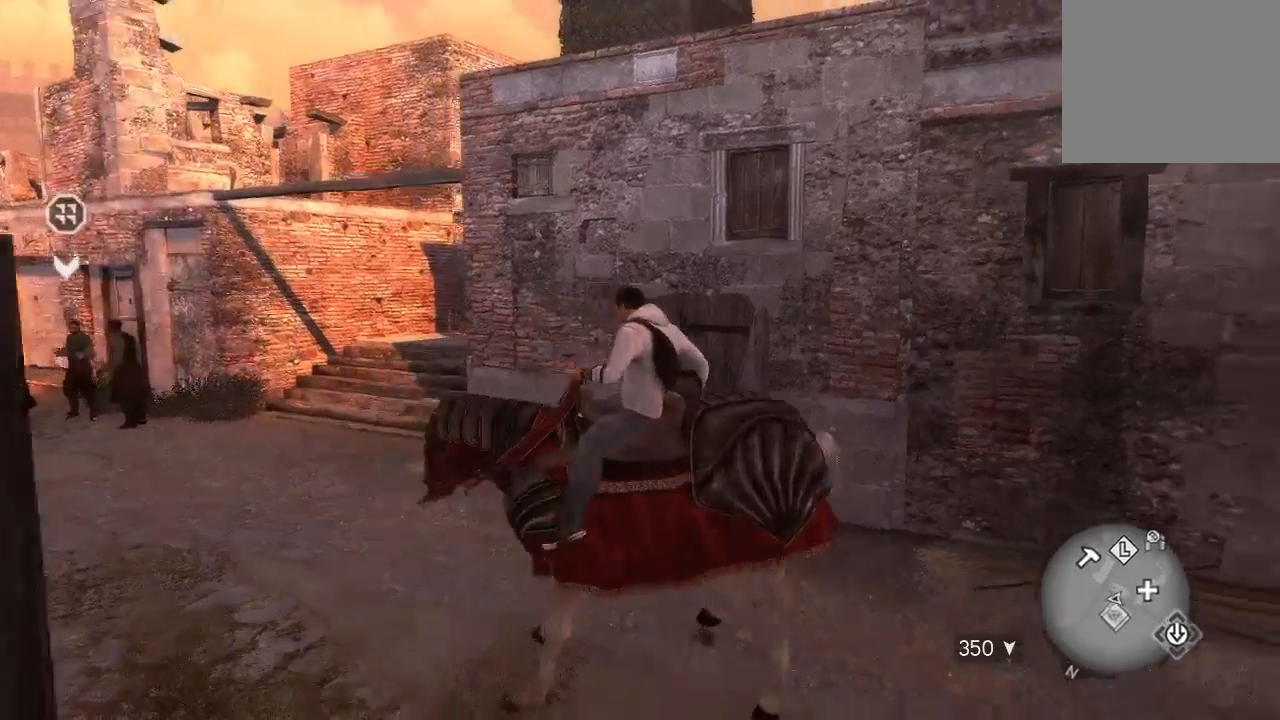
{"buttons": [], "left_stick": "left", "right_stick": "center", "events": [[133, "left_stick", "left"], [267, "right_stick", "up-right"], [400, "right_stick", "center"]]}
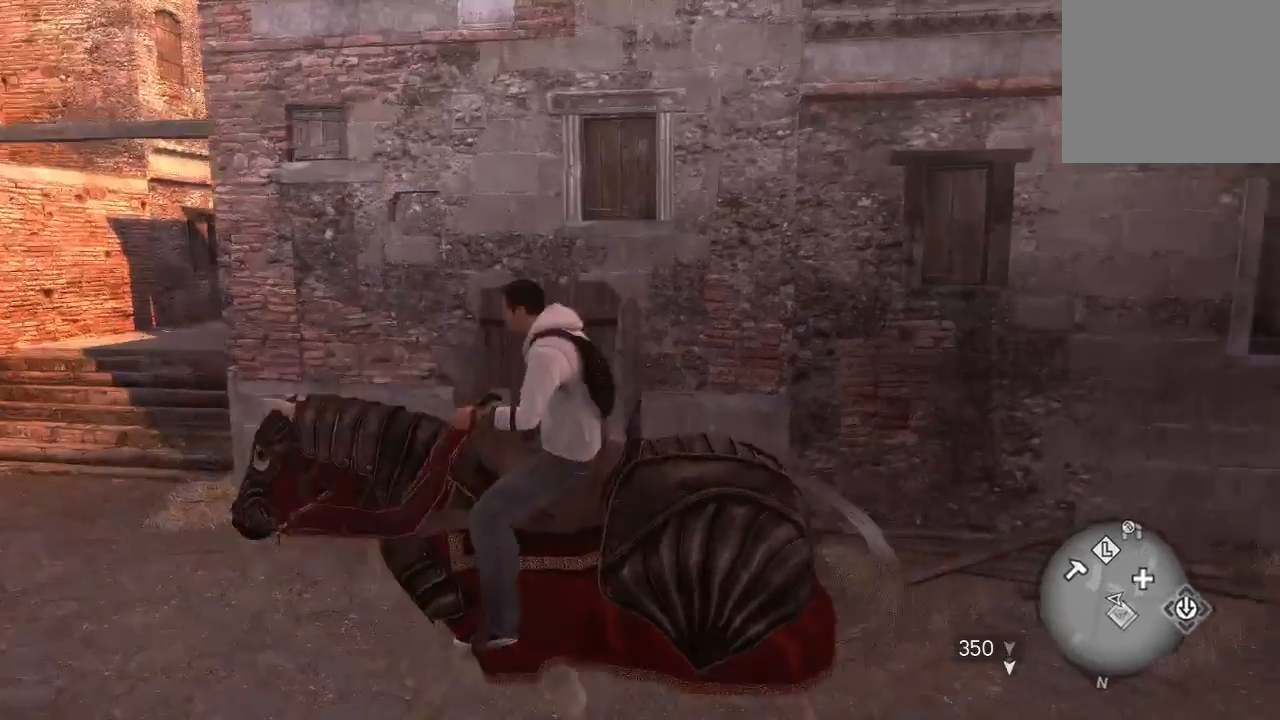
{"buttons": ["R2"], "left_stick": "left", "right_stick": "center"}
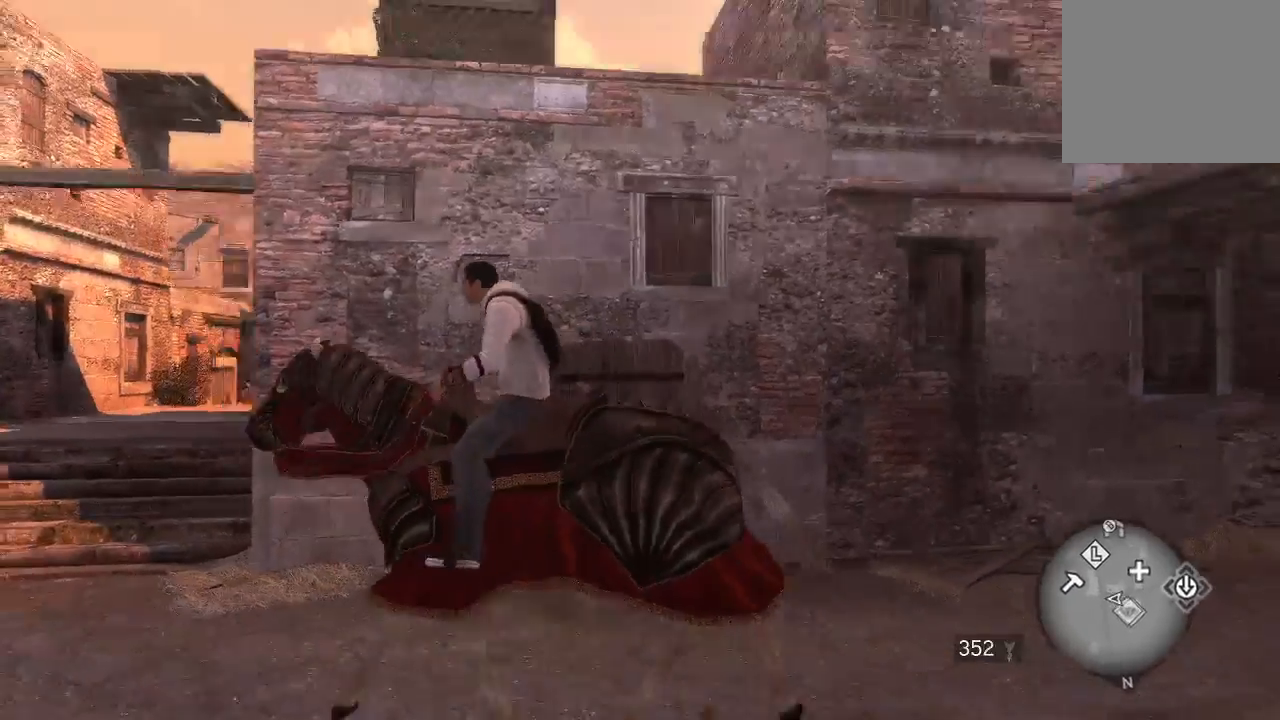
{"buttons": [], "left_stick": "down", "right_stick": "center"}